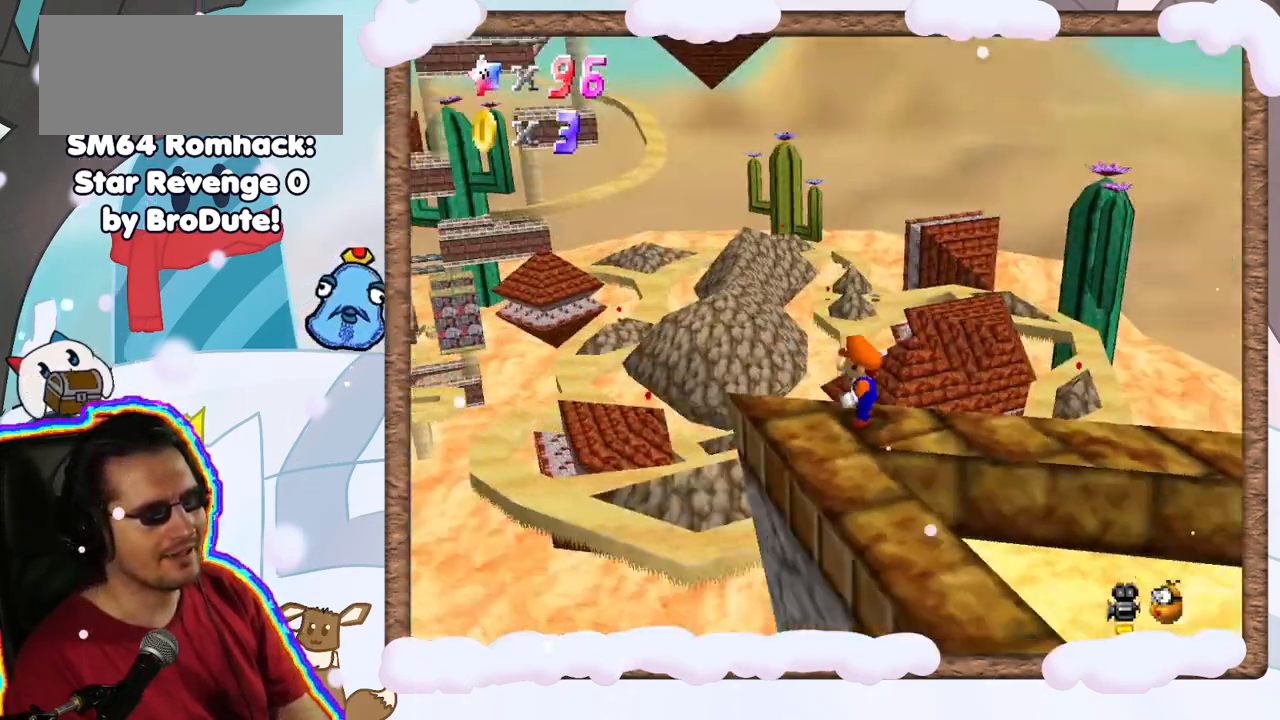
Gameplay with a controller (Nintendo layout); each line is a JSON object with the inputs held at the frame after it. "events" lists button and stick changes between this image and that frame as [ms after this image, input, new state], when the widget could be followed in between. Not read: L3 R3.
{"buttons": [], "left_stick": "right", "events": [[400, "left_stick", "right"]]}
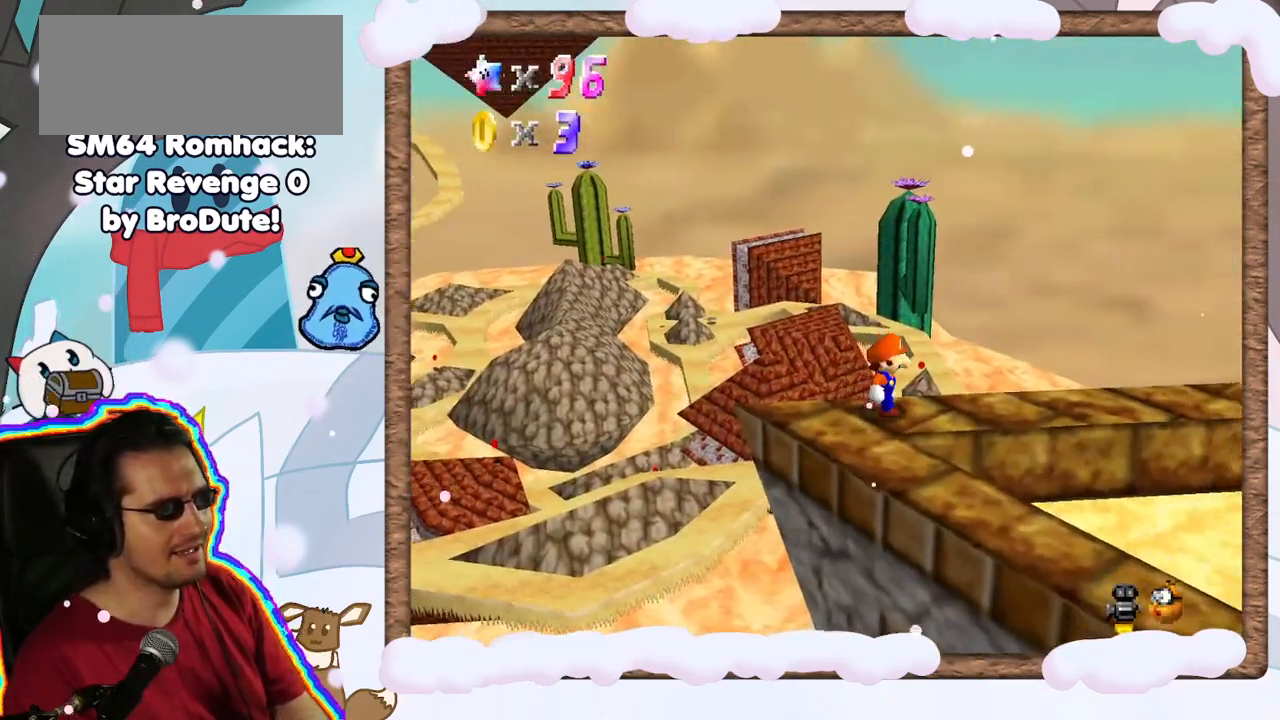
{"buttons": [], "left_stick": "up-right", "events": [[67, "left_stick", "up-right"]]}
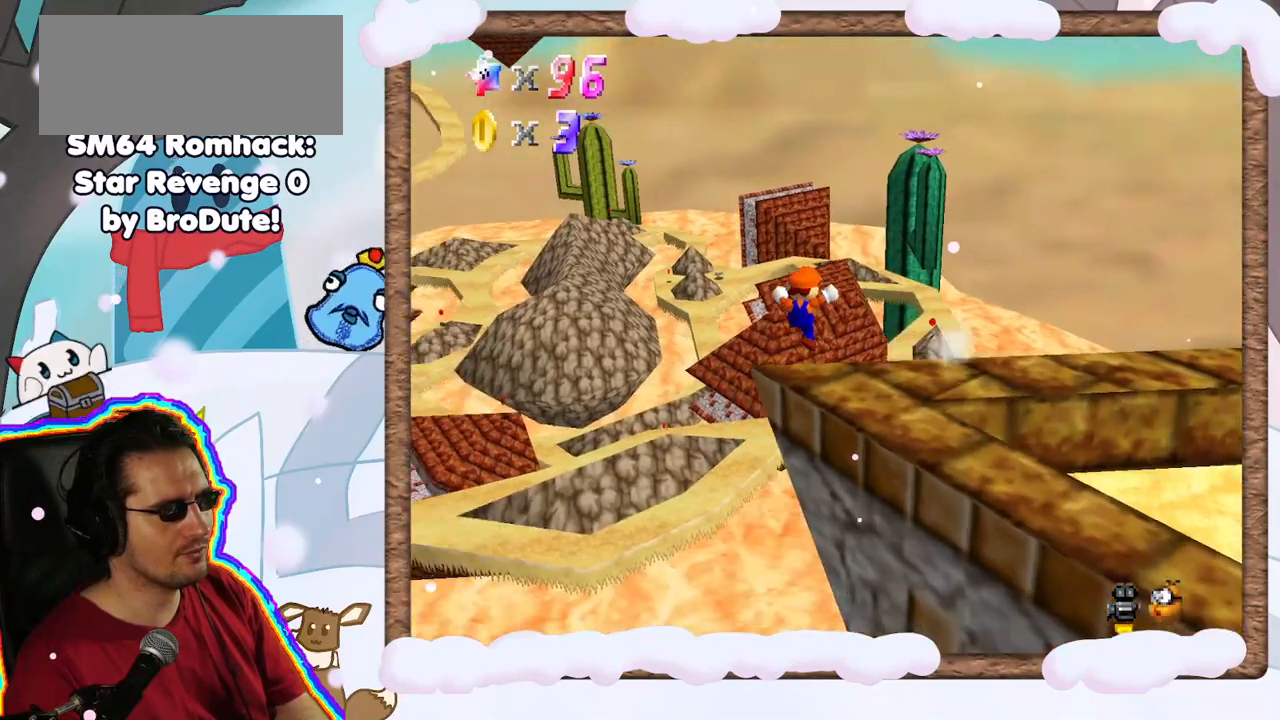
{"buttons": [], "left_stick": "up-right", "events": []}
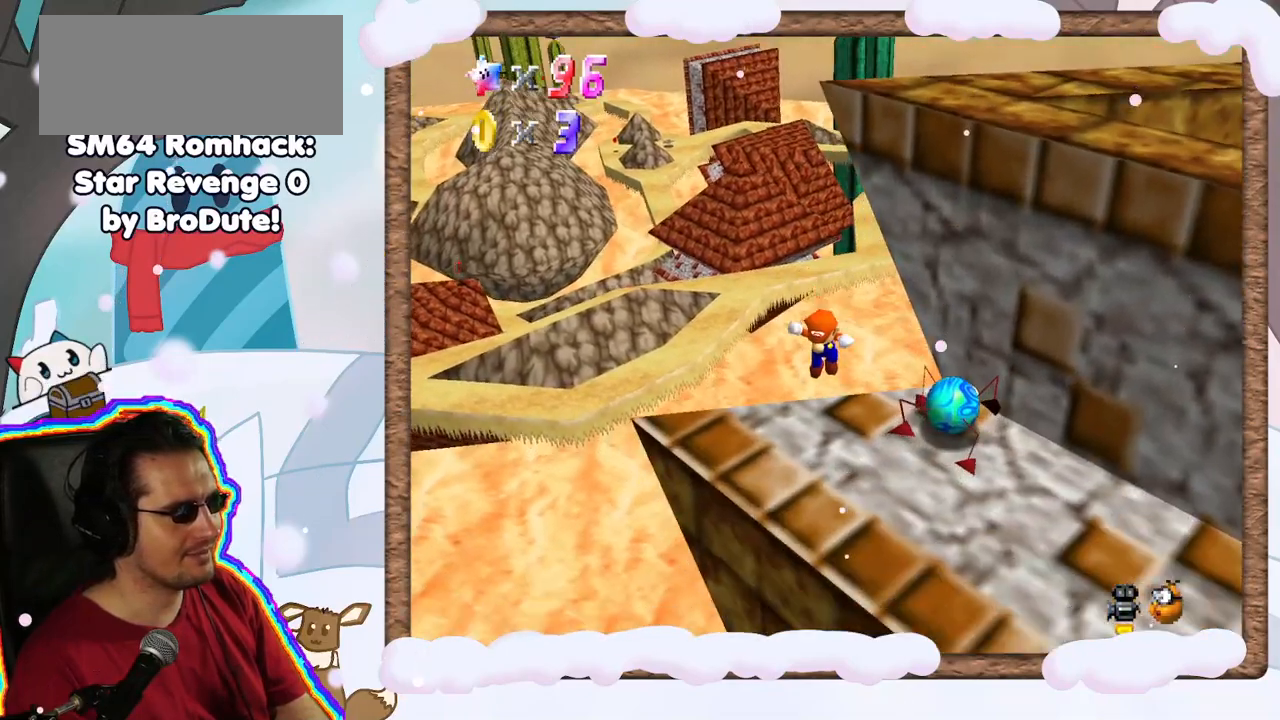
{"buttons": ["C_LEFT"], "left_stick": "center", "events": [[67, "left_stick", "down-right"], [317, "left_stick", "center"], [383, "C_LEFT", "down"]]}
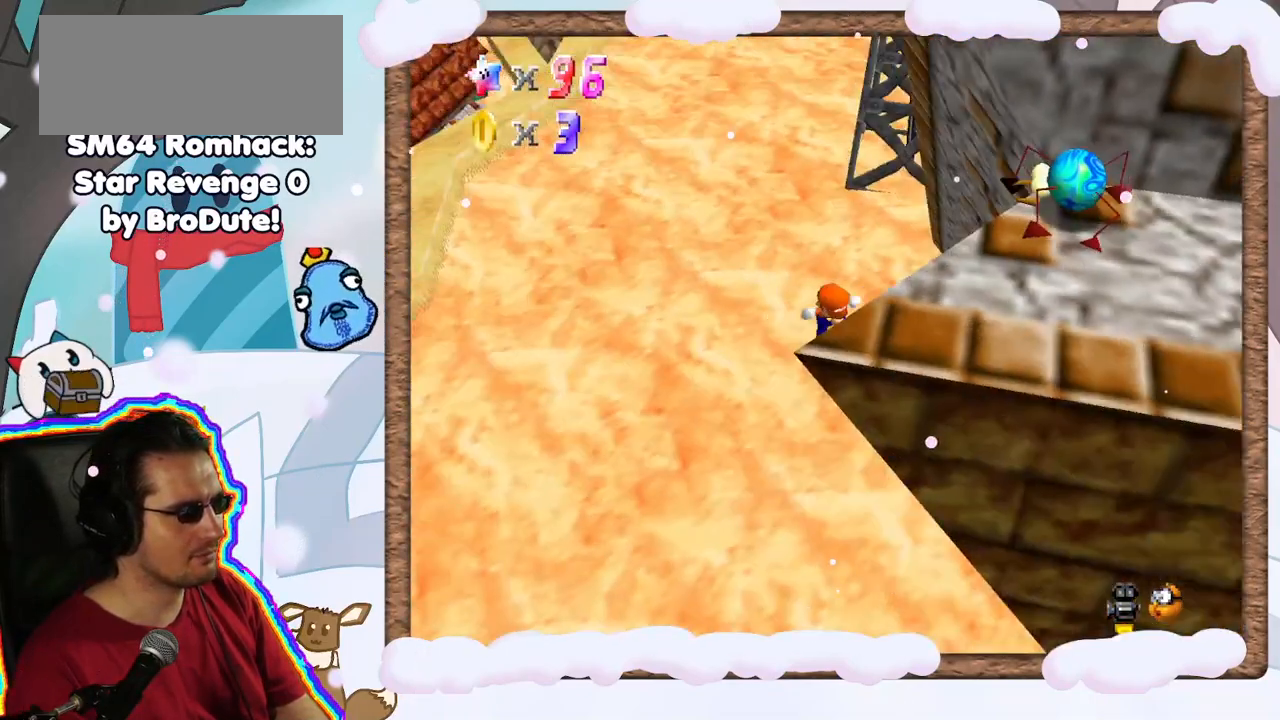
{"buttons": [], "left_stick": "down-right", "events": [[33, "C_LEFT", "up"], [383, "left_stick", "right"], [450, "left_stick", "down-right"]]}
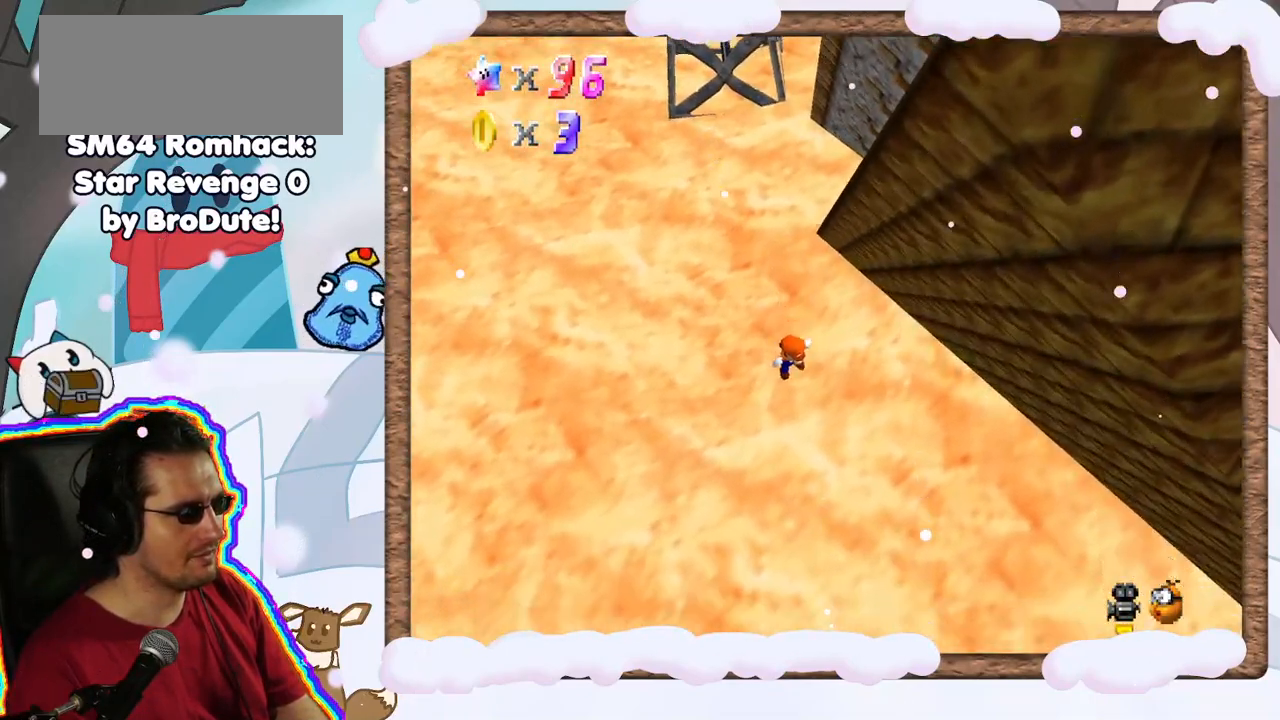
{"buttons": [], "left_stick": "left", "events": [[300, "left_stick", "left"]]}
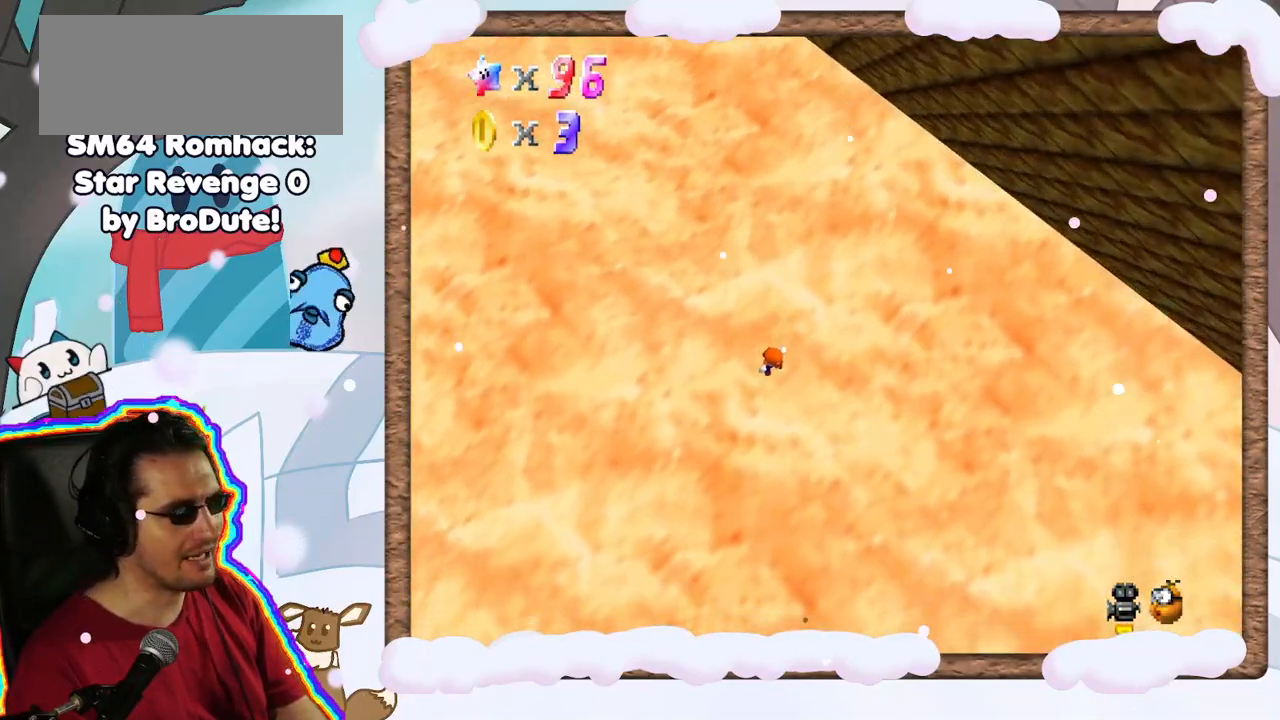
{"buttons": [], "left_stick": "left", "events": []}
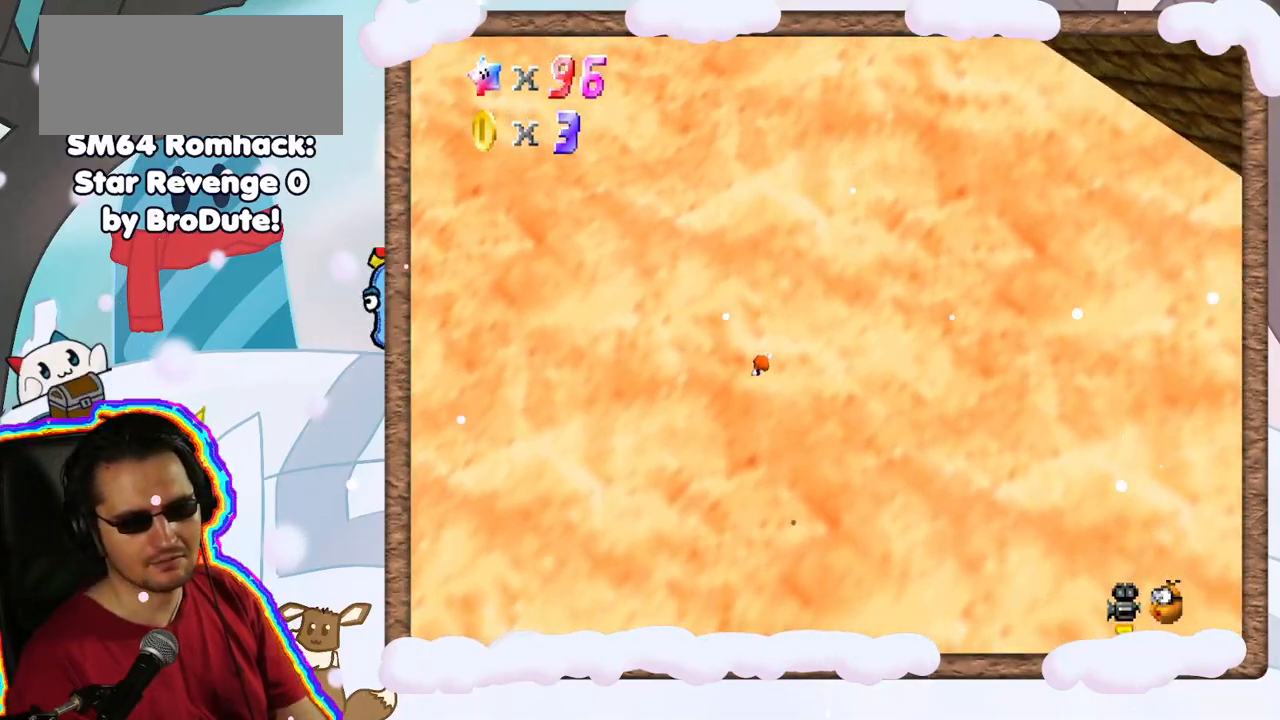
{"buttons": [], "left_stick": "center", "events": [[383, "left_stick", "center"]]}
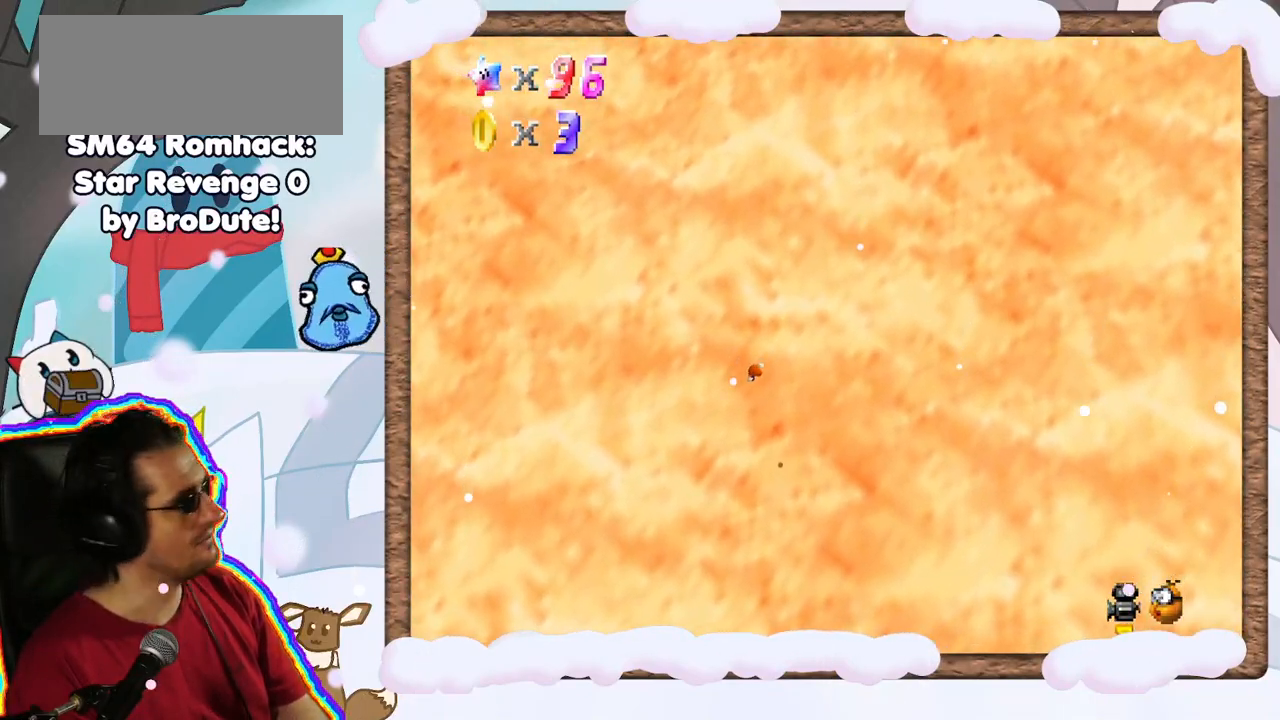
{"buttons": [], "left_stick": "center", "events": []}
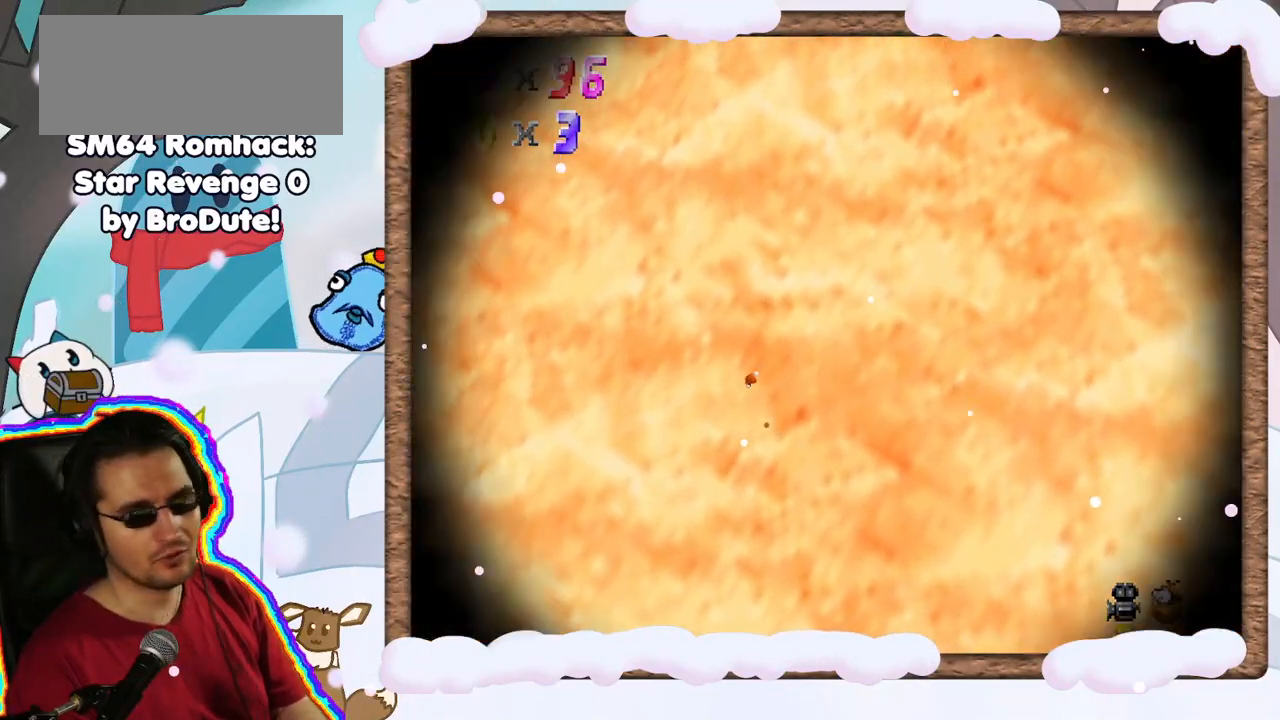
{"buttons": [], "left_stick": "center", "events": [[217, "DPAD_DOWN", "down"], [267, "DPAD_DOWN", "up"]]}
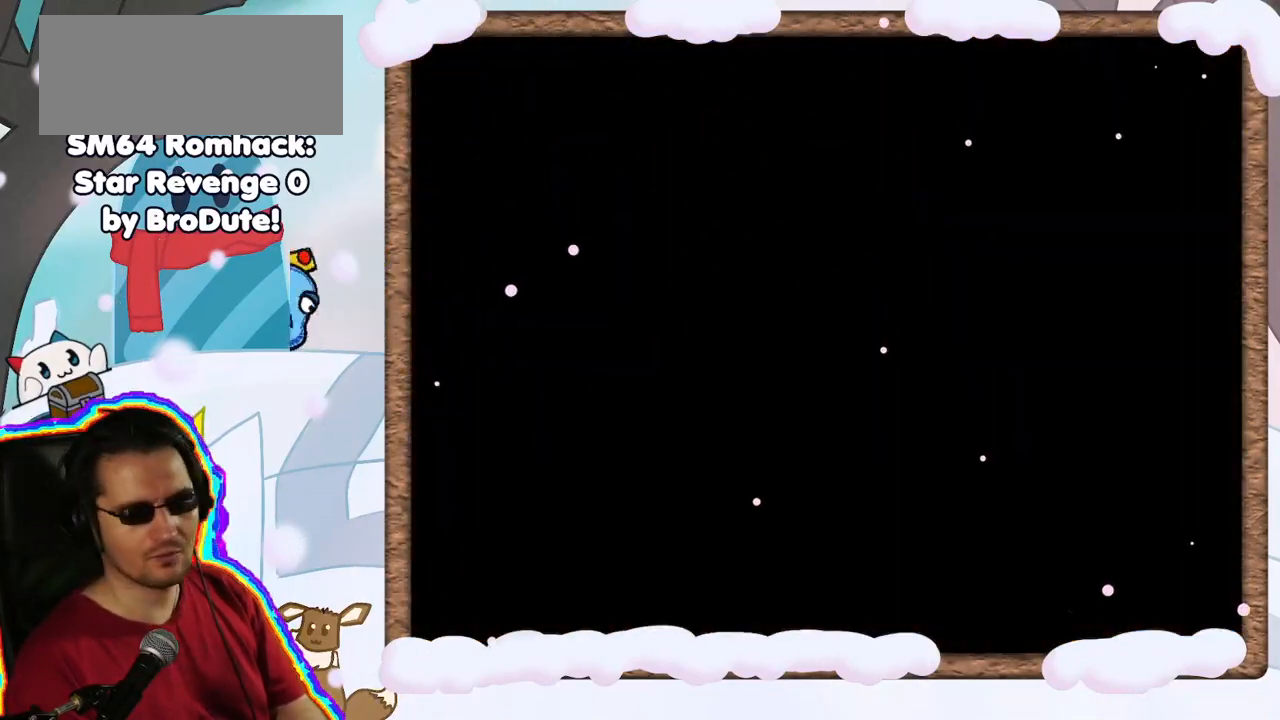
{"buttons": [], "left_stick": "center", "events": []}
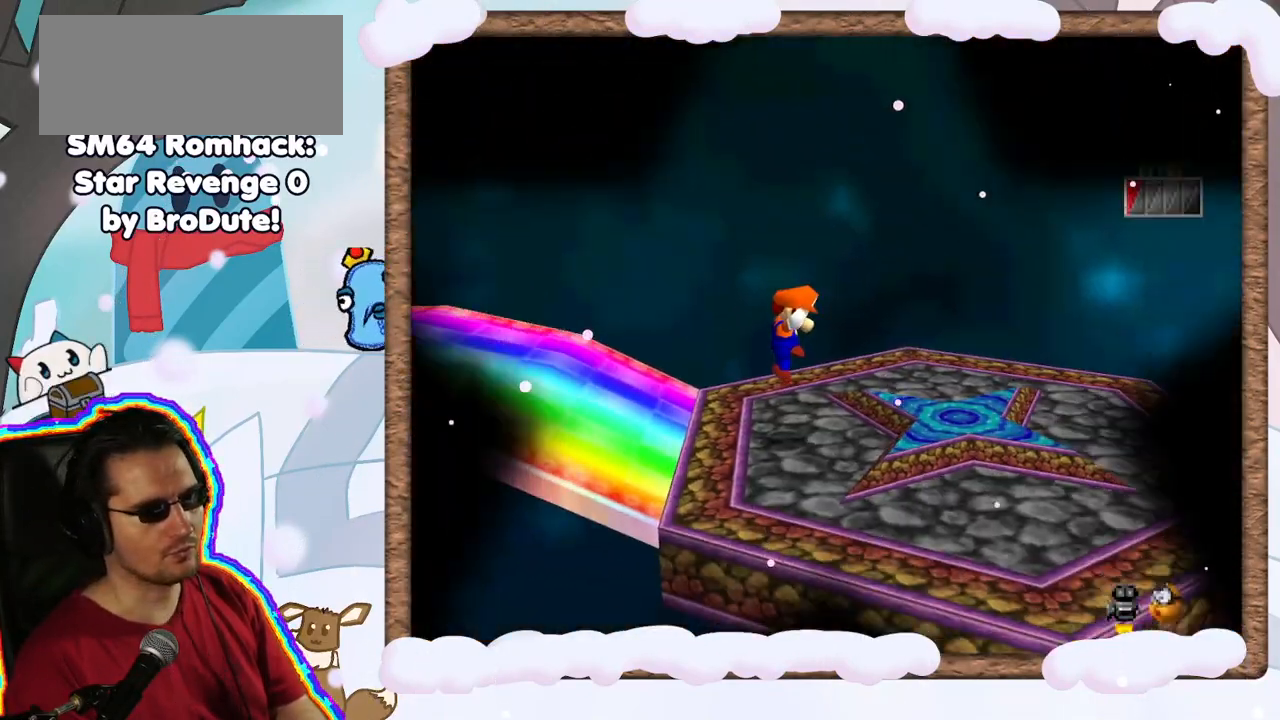
{"buttons": [], "left_stick": "center", "events": [[350, "C_LEFT", "down"], [483, "C_LEFT", "up"]]}
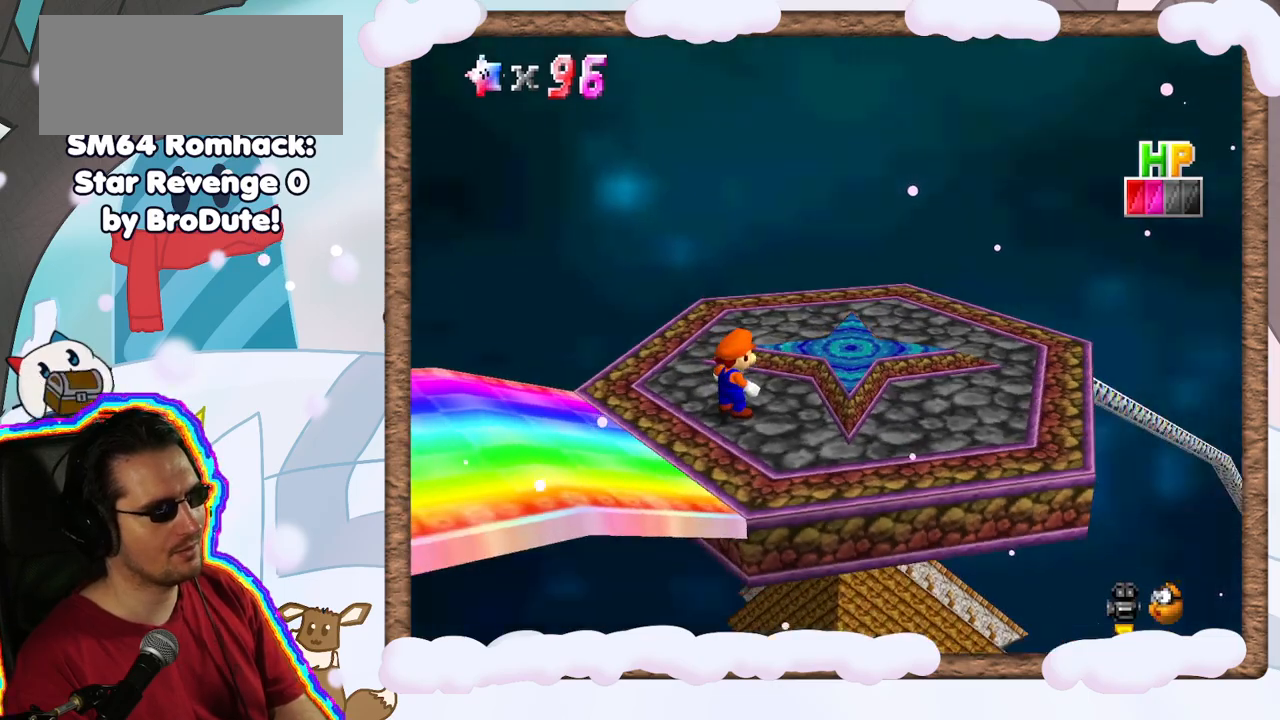
{"buttons": [], "left_stick": "up-right", "events": [[183, "left_stick", "up-right"], [217, "C_DOWN", "down"], [250, "A", "down"], [283, "C_DOWN", "up"], [417, "A", "up"]]}